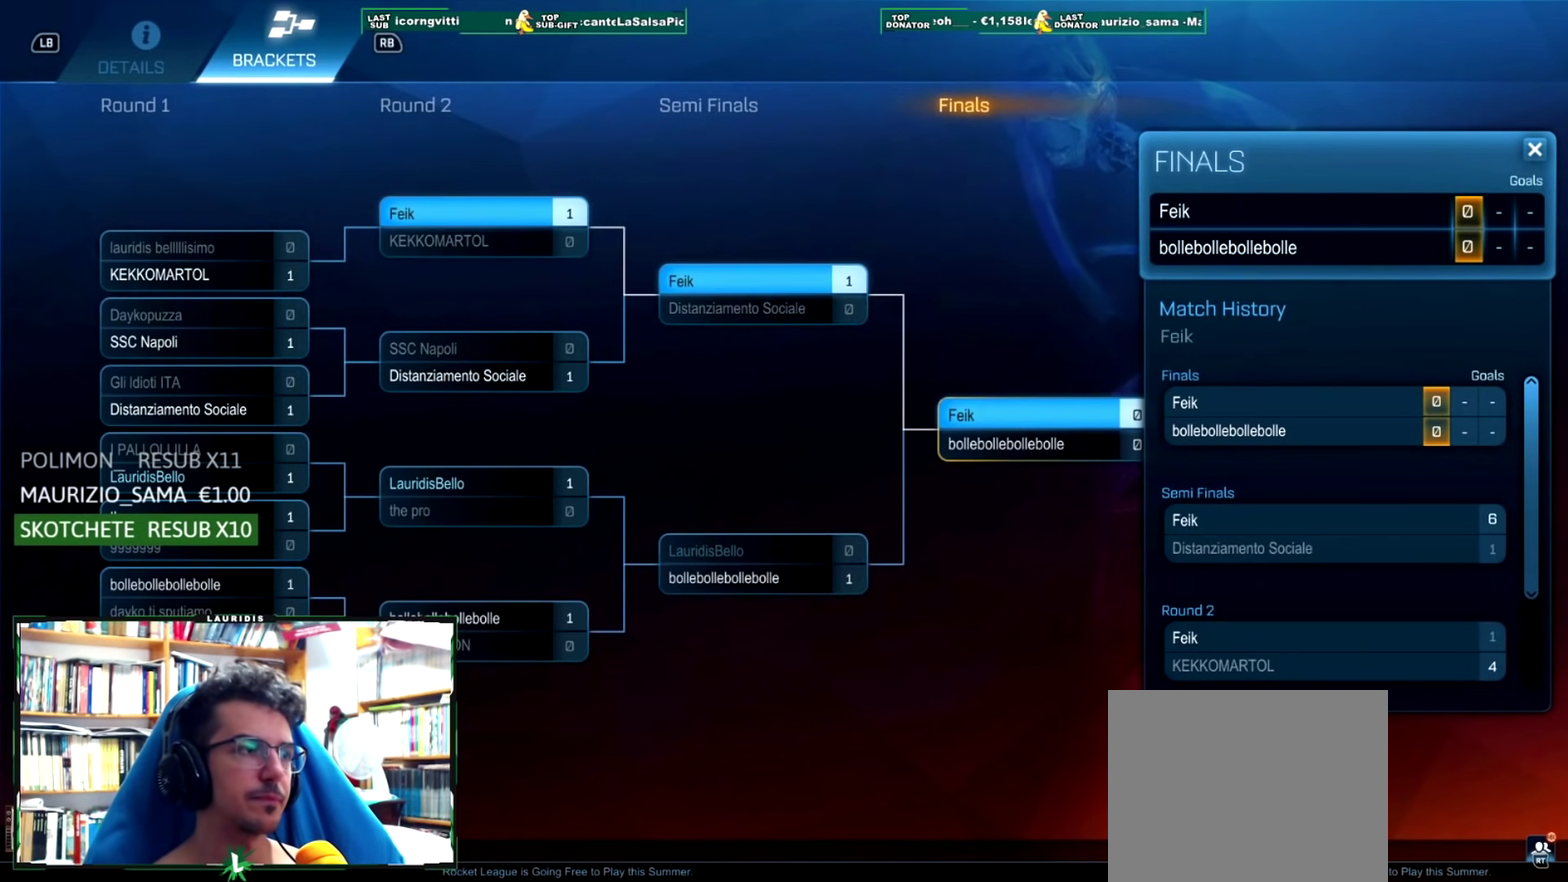
Gameplay with a controller (PlayStation layout); each line is a JSON object with the inputs held at the frame after it. "events" lists button and stick changes between this image and that frame as [ms after this image, input, new state], when the widget could be followed in between.
{"buttons": [], "left_stick": "center", "right_stick": "center"}
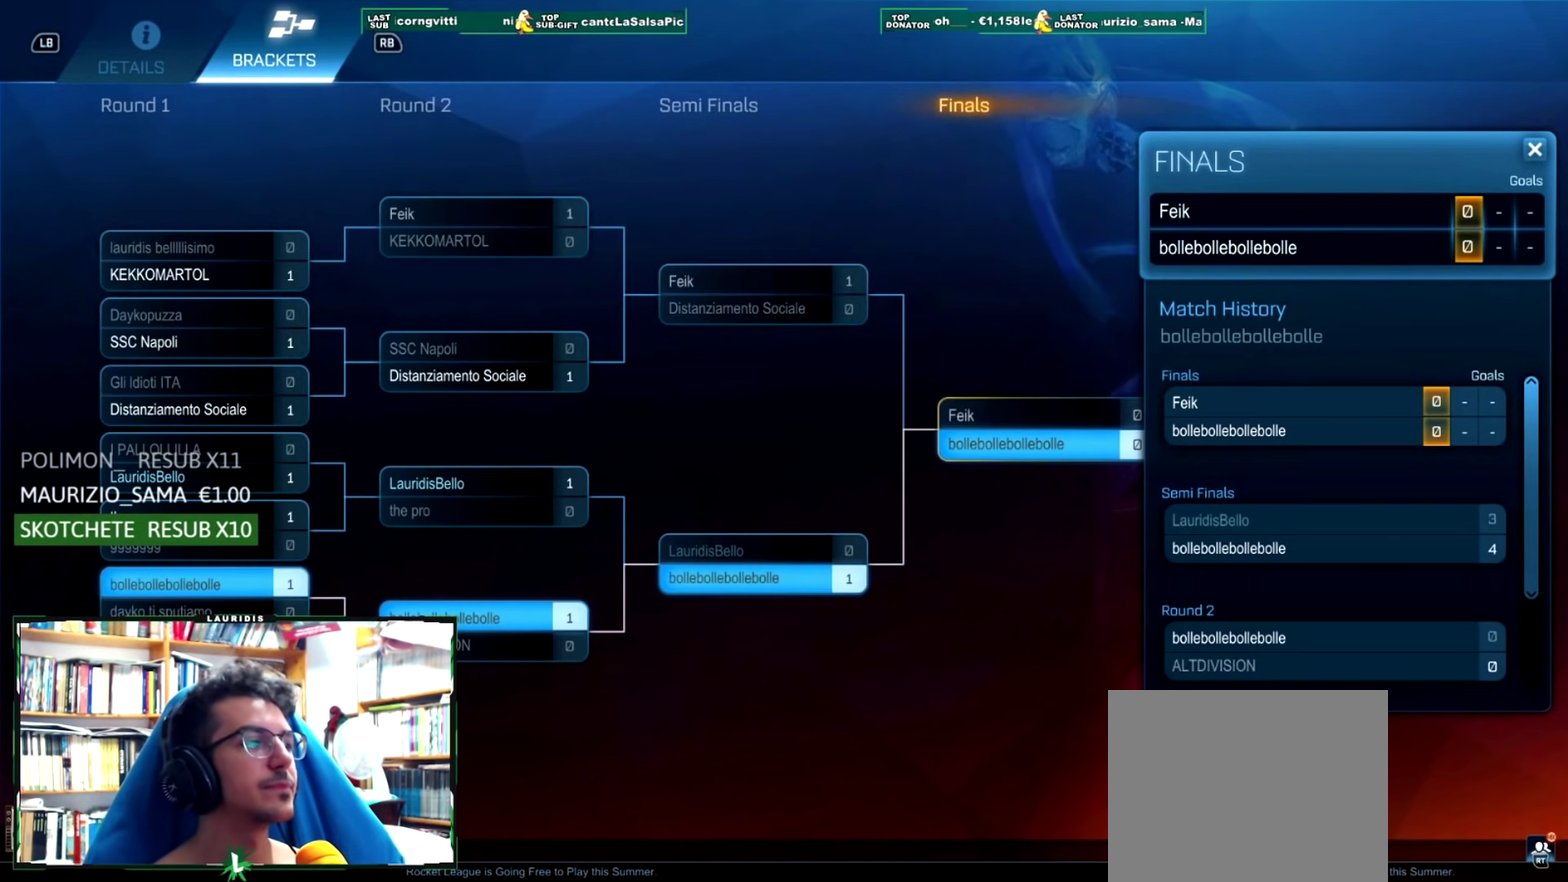
{"buttons": [], "left_stick": "center", "right_stick": "center", "events": []}
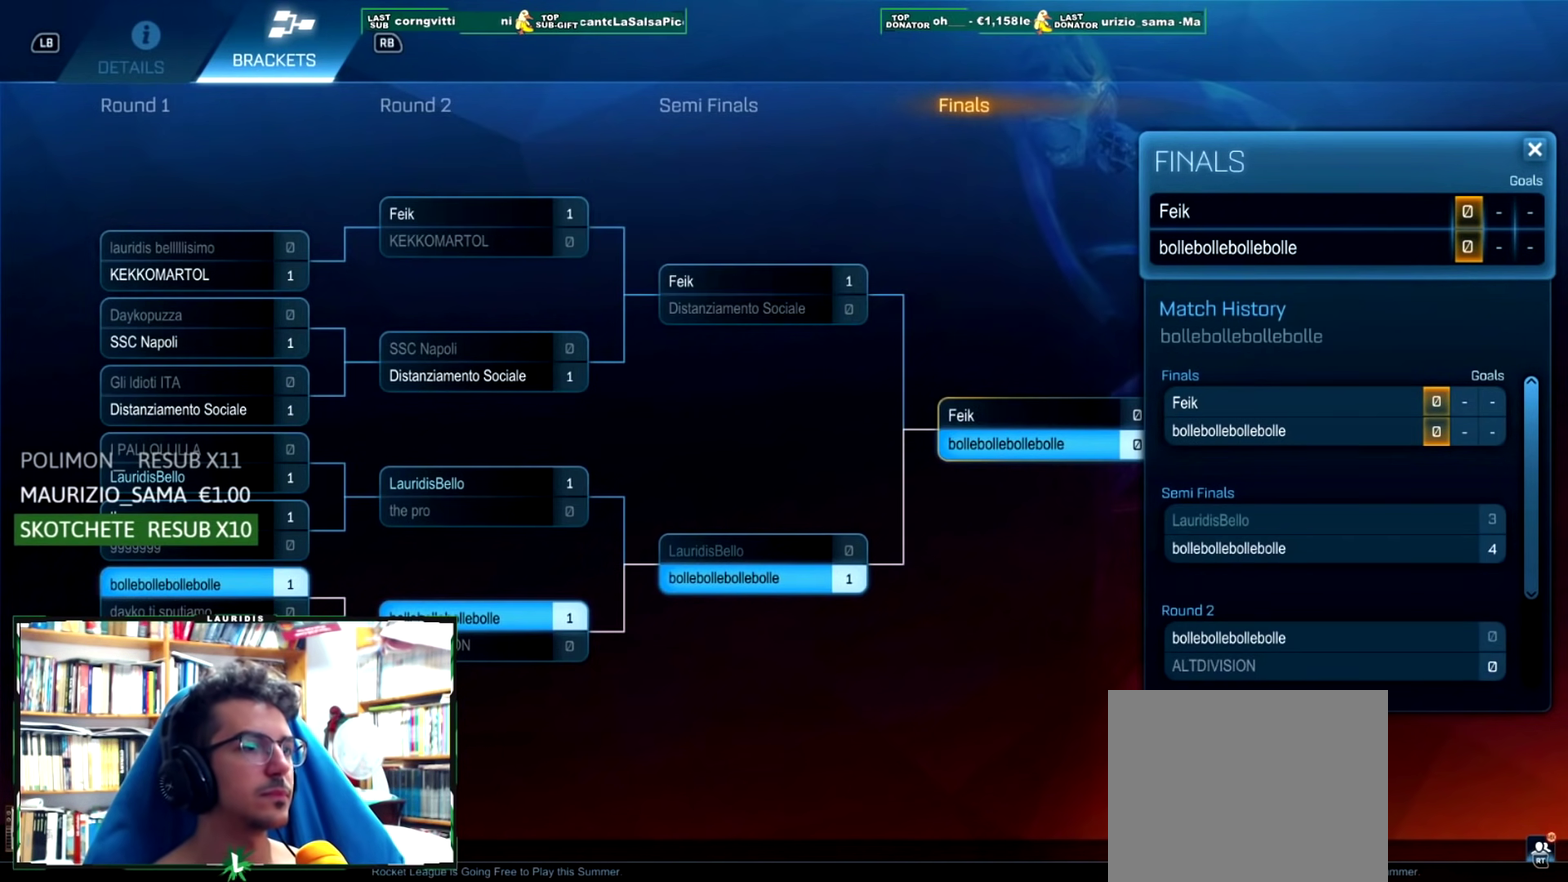
{"buttons": [], "left_stick": "center", "right_stick": "center", "events": [[217, "CIRCLE", "down"], [317, "CIRCLE", "up"]]}
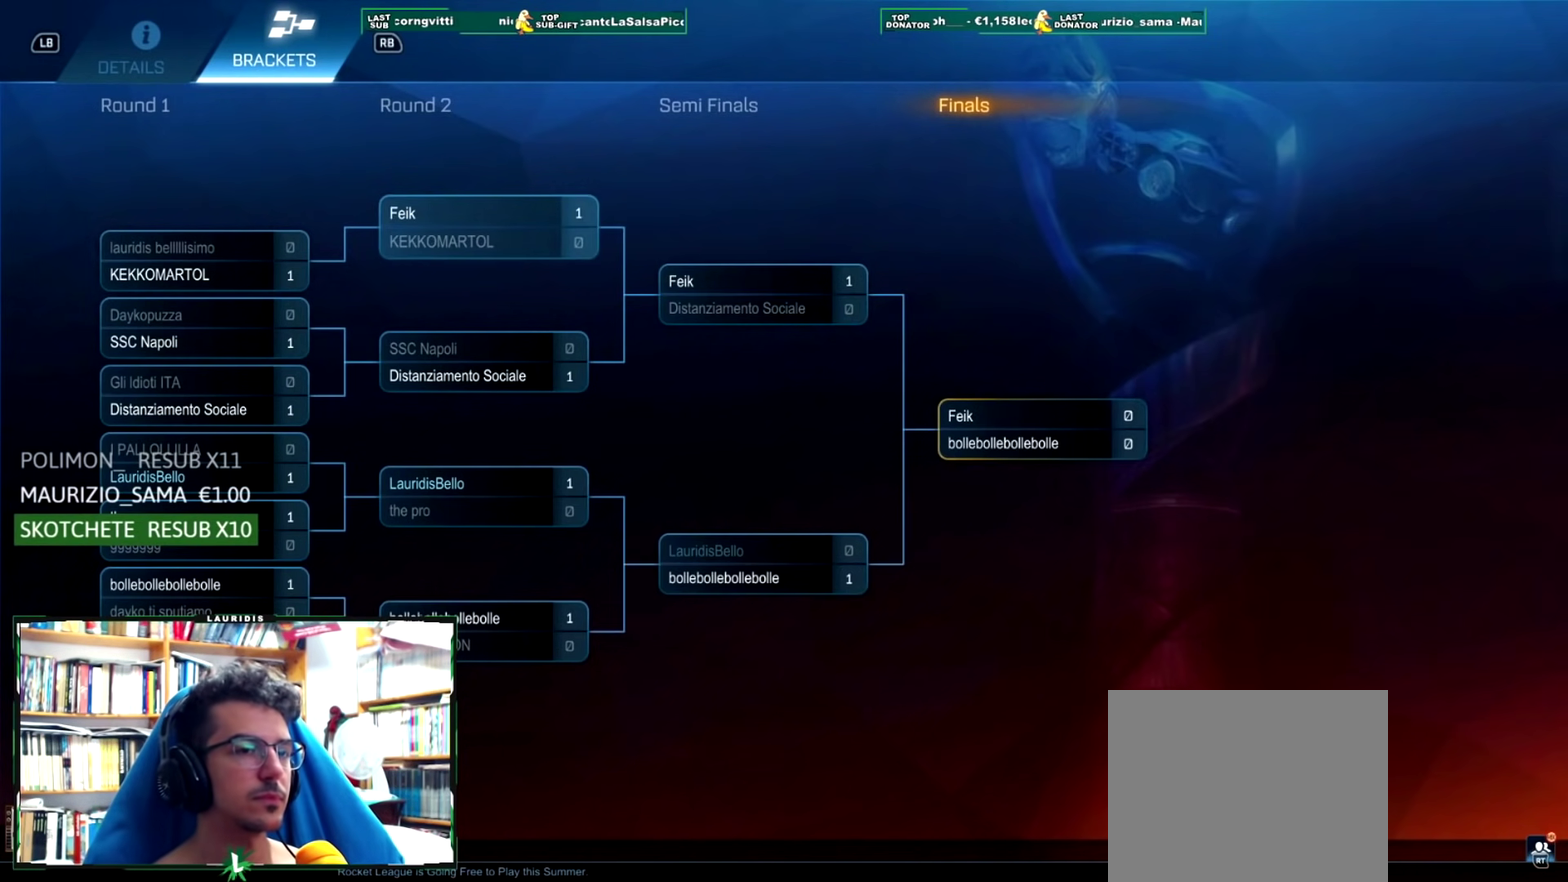
{"buttons": [], "left_stick": "center", "right_stick": "center", "events": []}
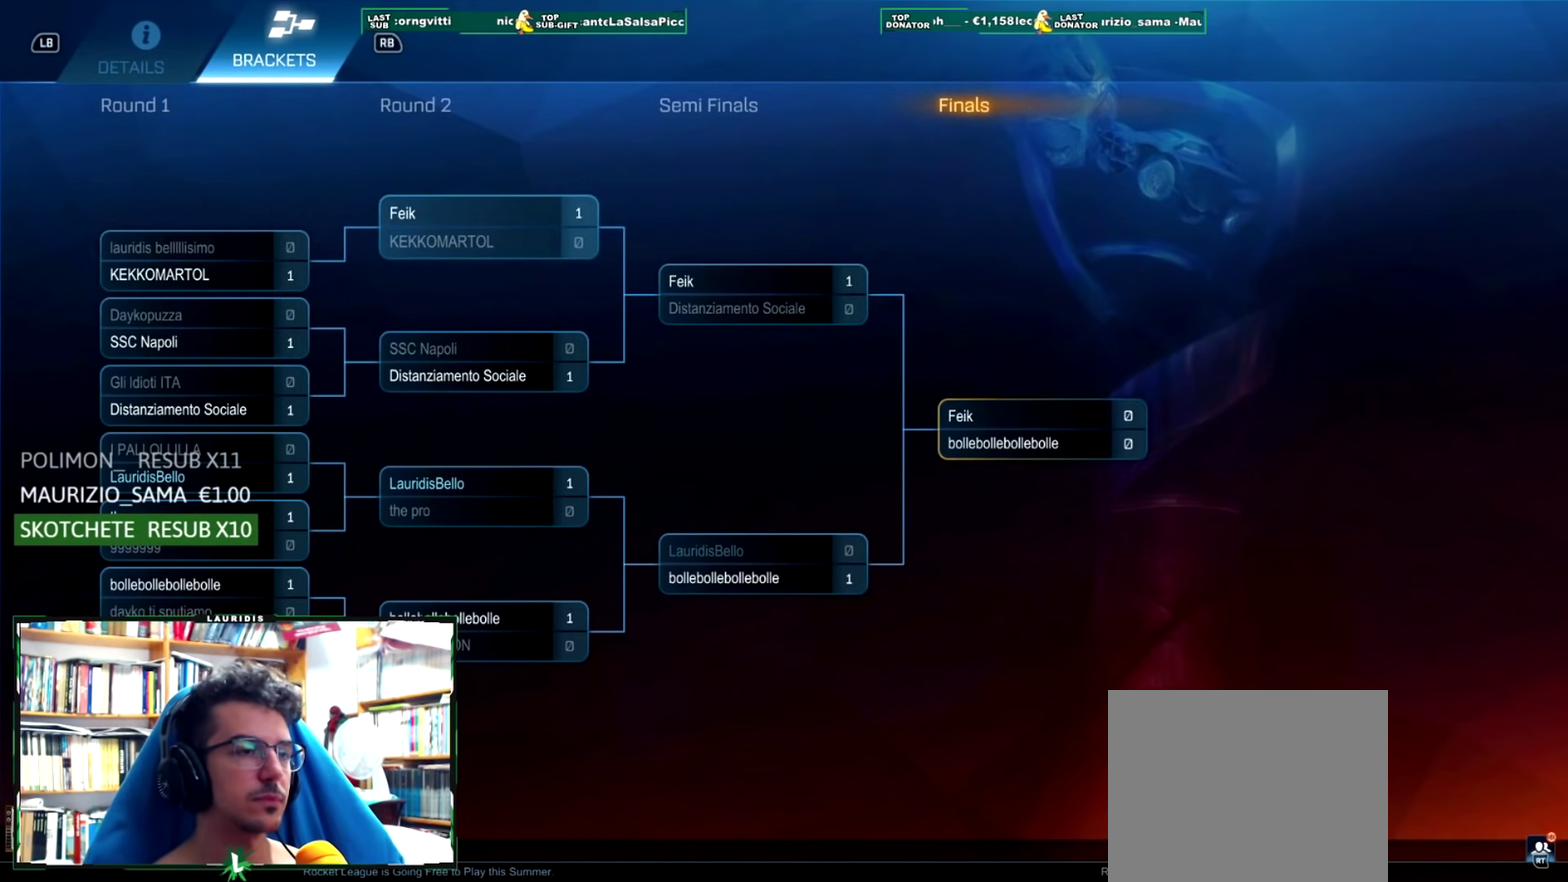
{"buttons": ["CROSS"], "left_stick": "center", "right_stick": "center", "events": [[33, "DPAD_RIGHT", "down"], [183, "DPAD_RIGHT", "up"], [267, "DPAD_RIGHT", "down"], [367, "DPAD_RIGHT", "up"], [467, "CROSS", "down"]]}